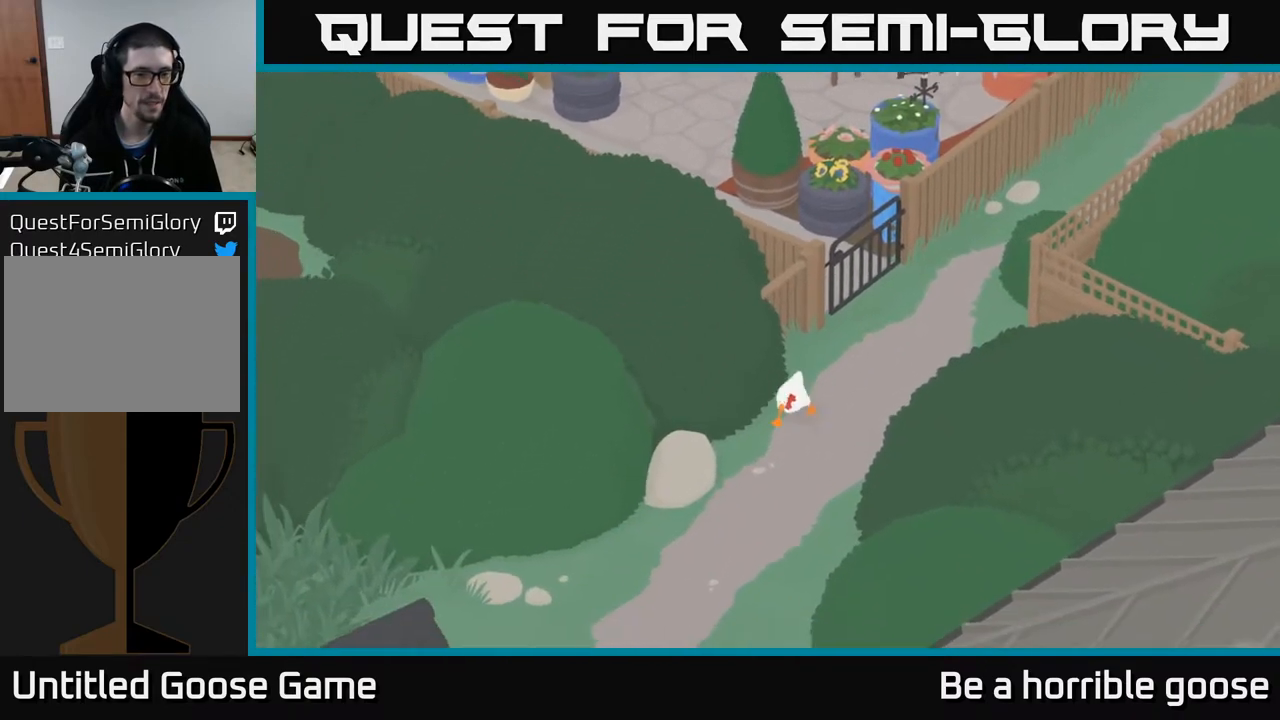
Gameplay with a controller (Xbox layout); each line is a JSON object with the inputs held at the frame after it. "events" lists button and stick changes between this image and that frame as [ms after this image, input, new state], when the widget could be followed in between.
{"buttons": ["A"], "left_stick": "down-left", "right_stick": "center", "events": [[417, "left_stick", "down-left"]]}
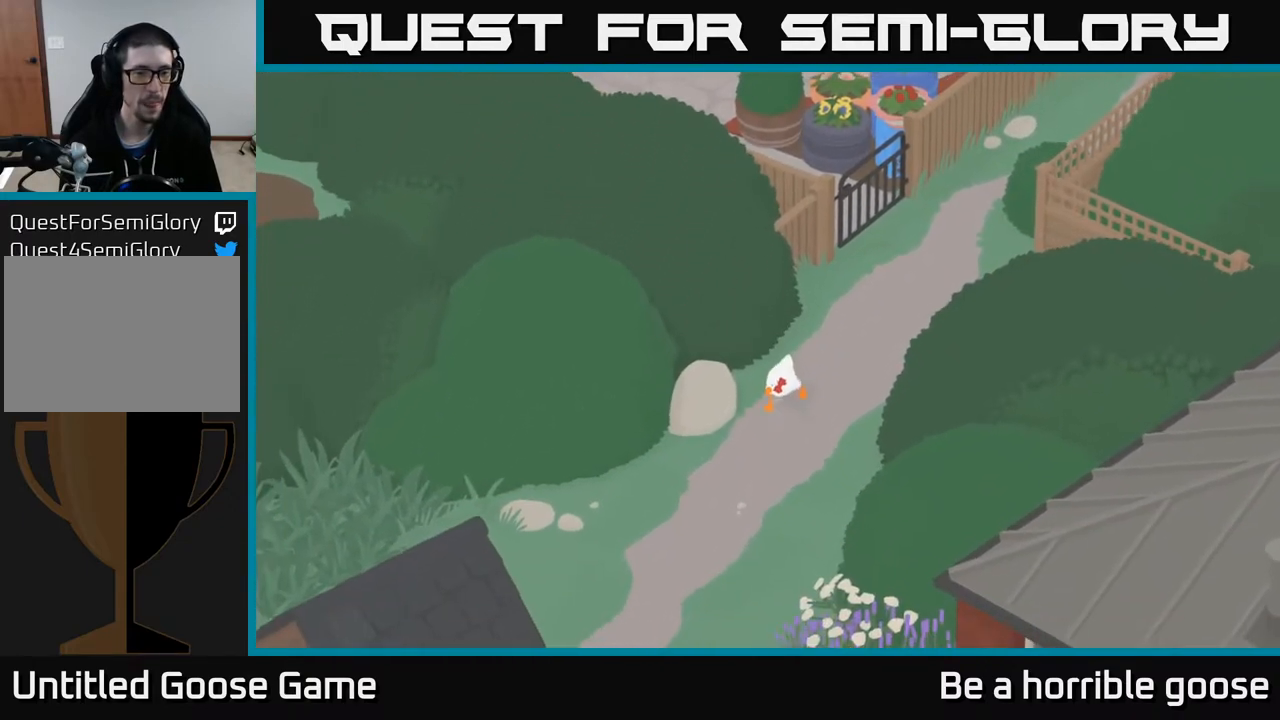
{"buttons": ["A"], "left_stick": "down-left", "right_stick": "center", "events": []}
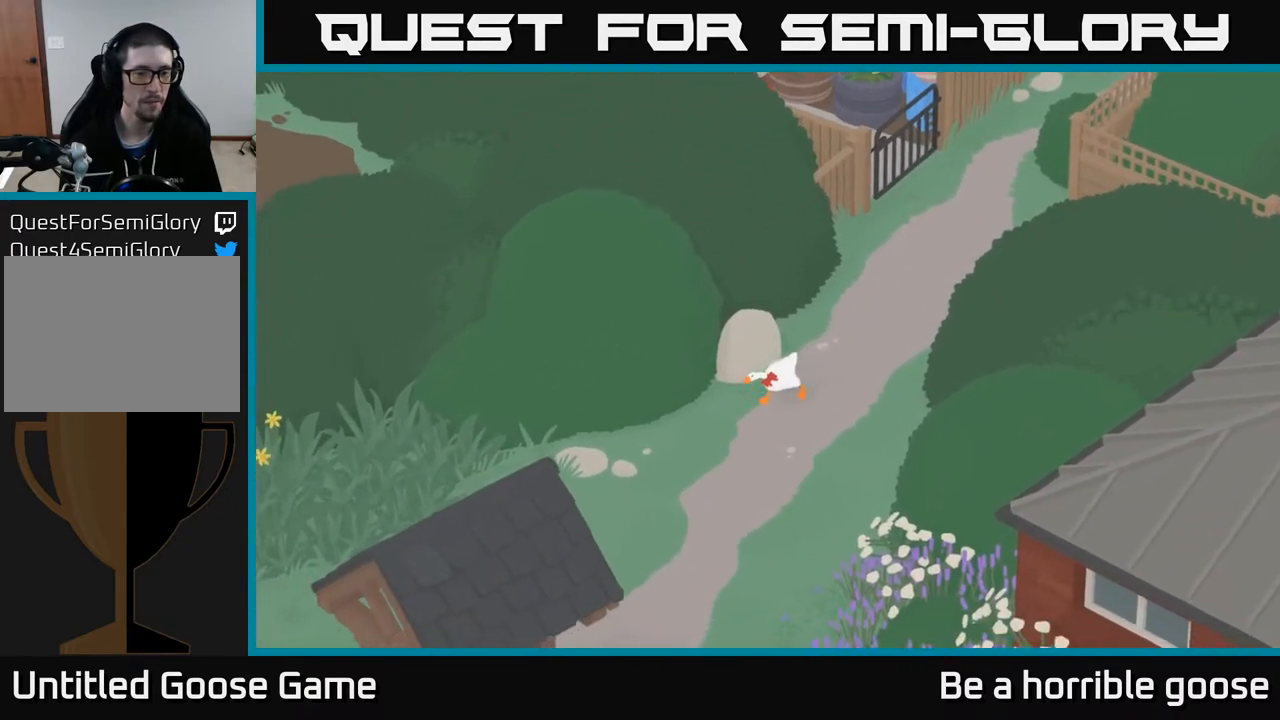
{"buttons": ["A"], "left_stick": "down-left", "right_stick": "center", "events": []}
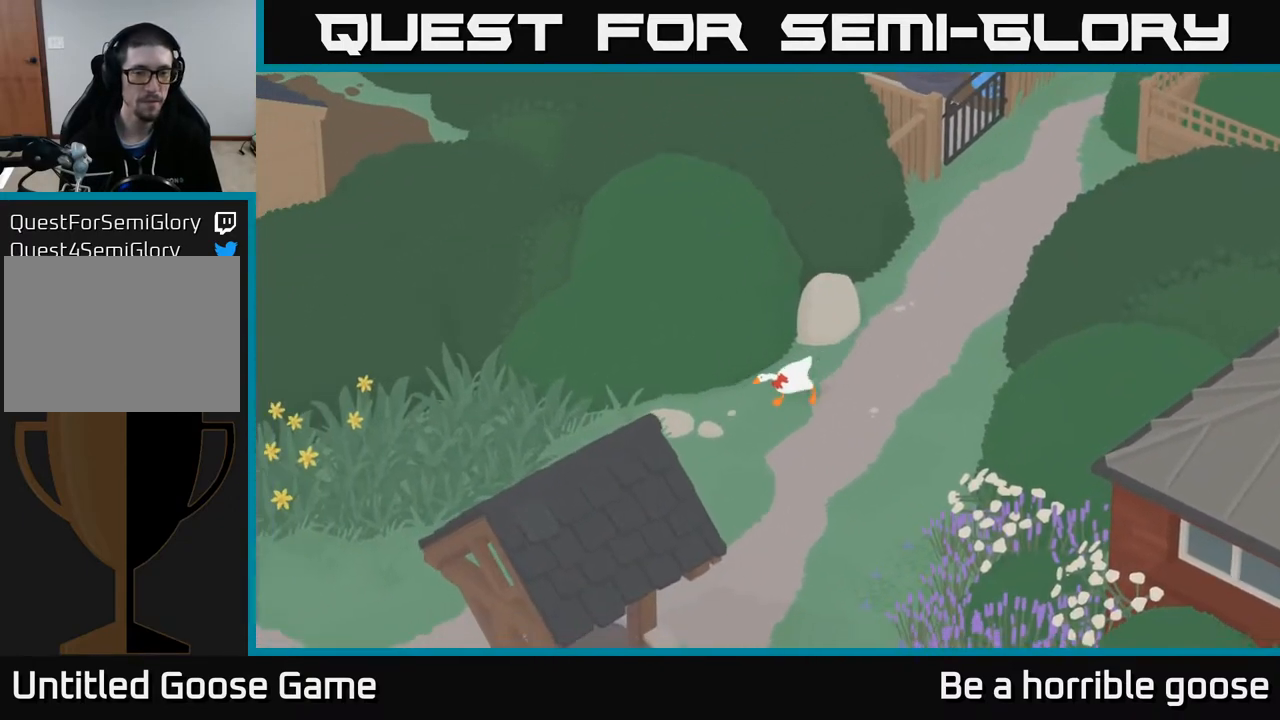
{"buttons": ["A"], "left_stick": "down-left", "right_stick": "center", "events": []}
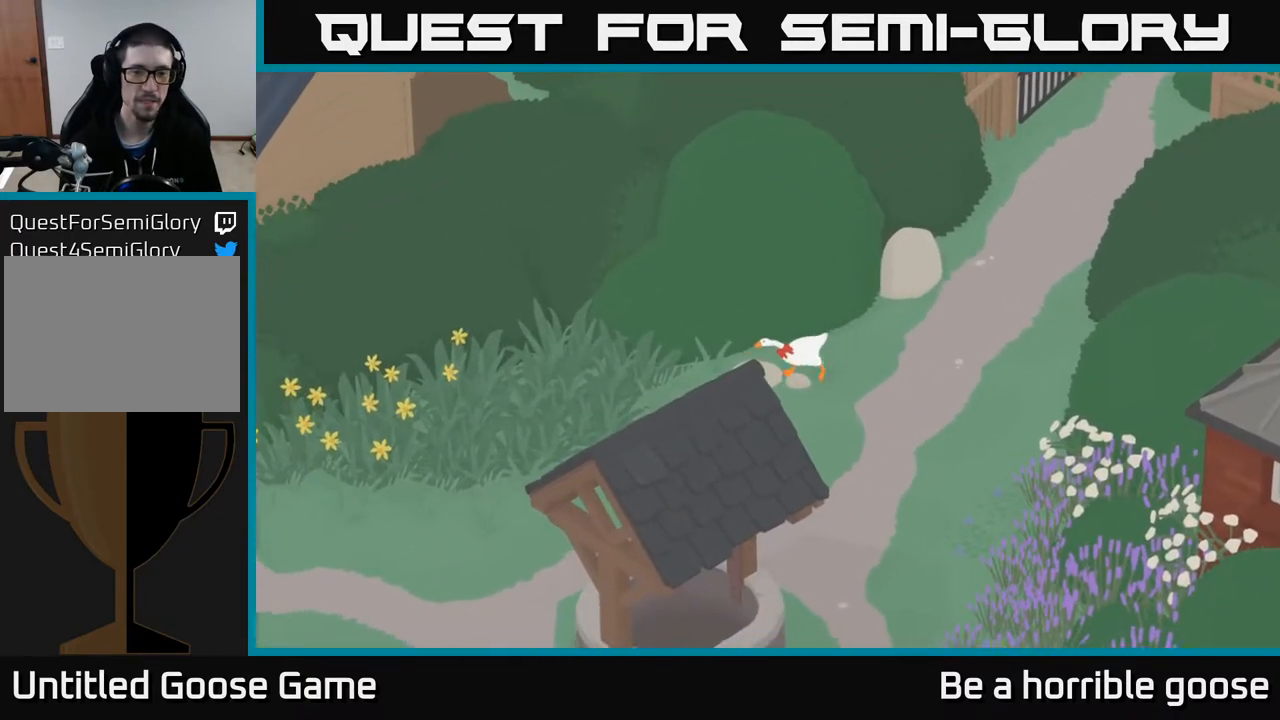
{"buttons": ["A"], "left_stick": "down-left", "right_stick": "center", "events": []}
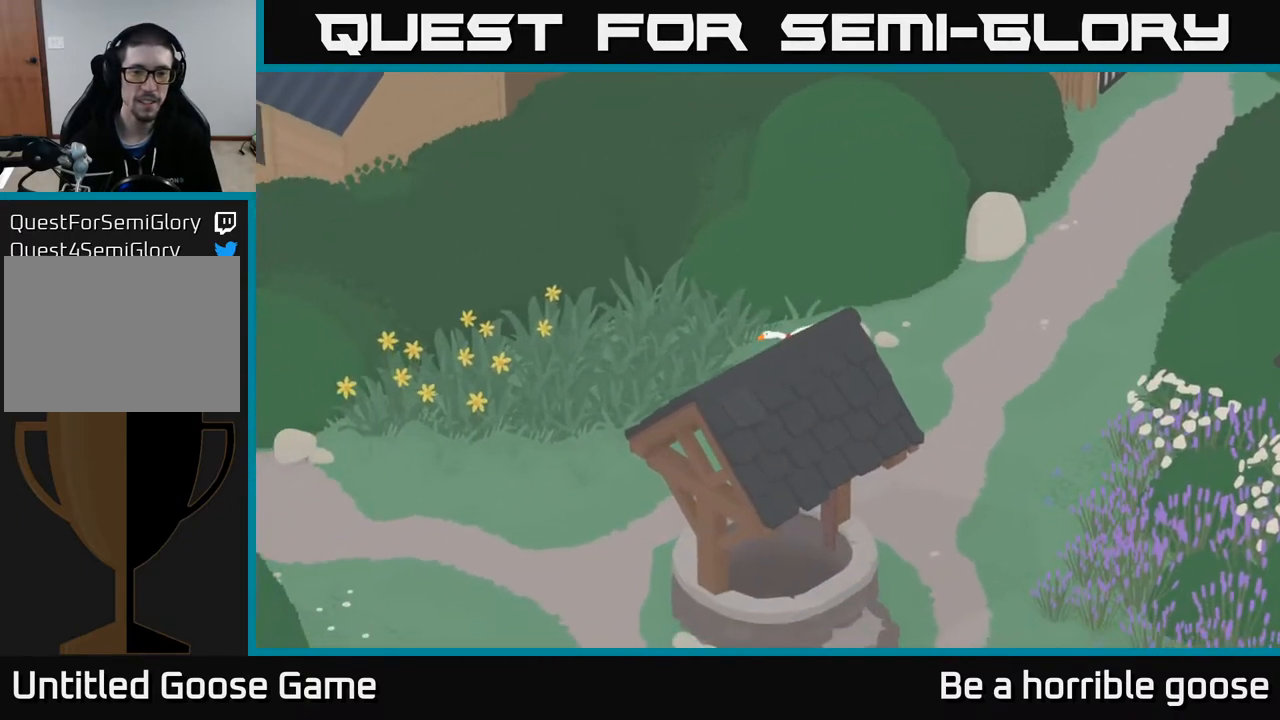
{"buttons": ["A"], "left_stick": "down-left", "right_stick": "center", "events": []}
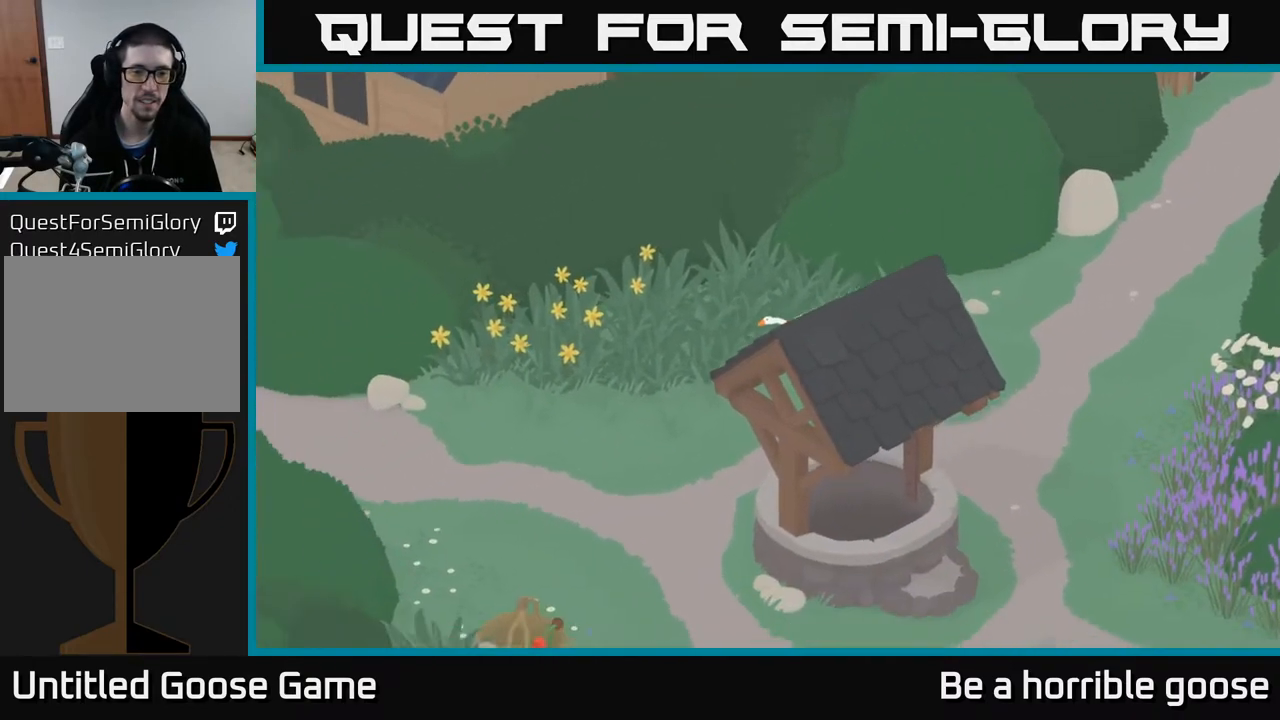
{"buttons": ["A"], "left_stick": "down-left", "right_stick": "center", "events": []}
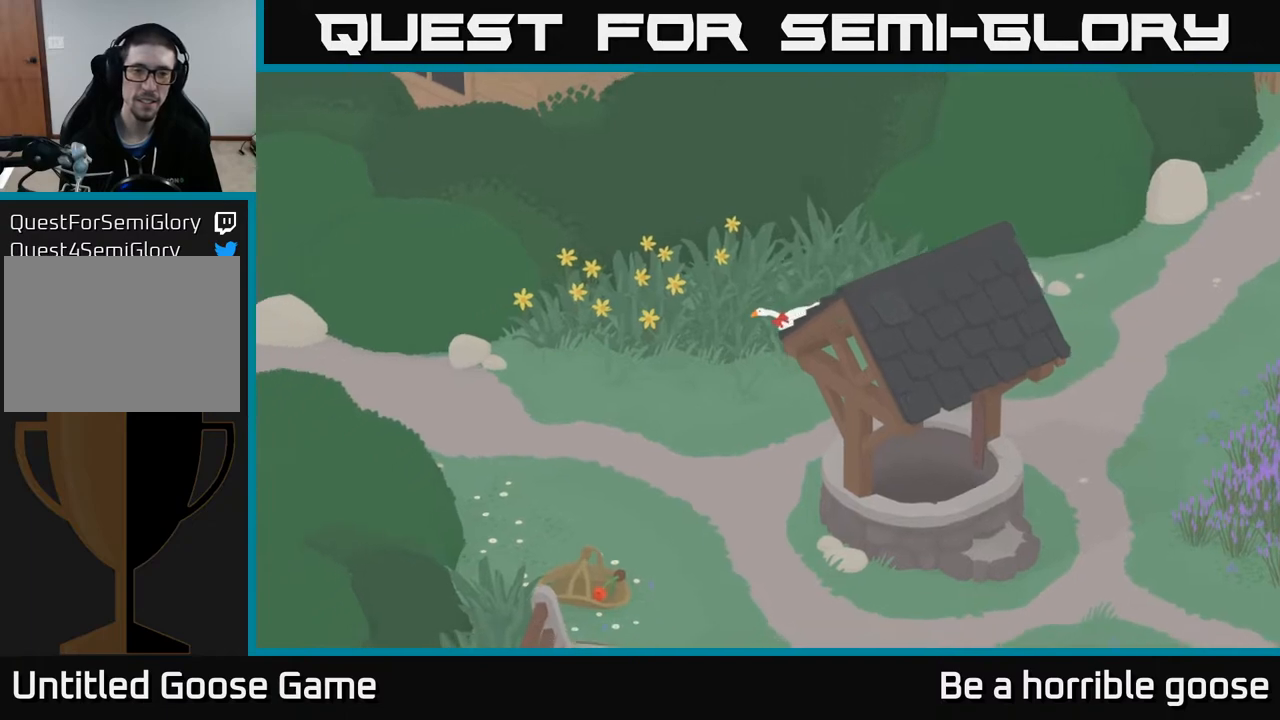
{"buttons": ["A"], "left_stick": "down-left", "right_stick": "center", "events": []}
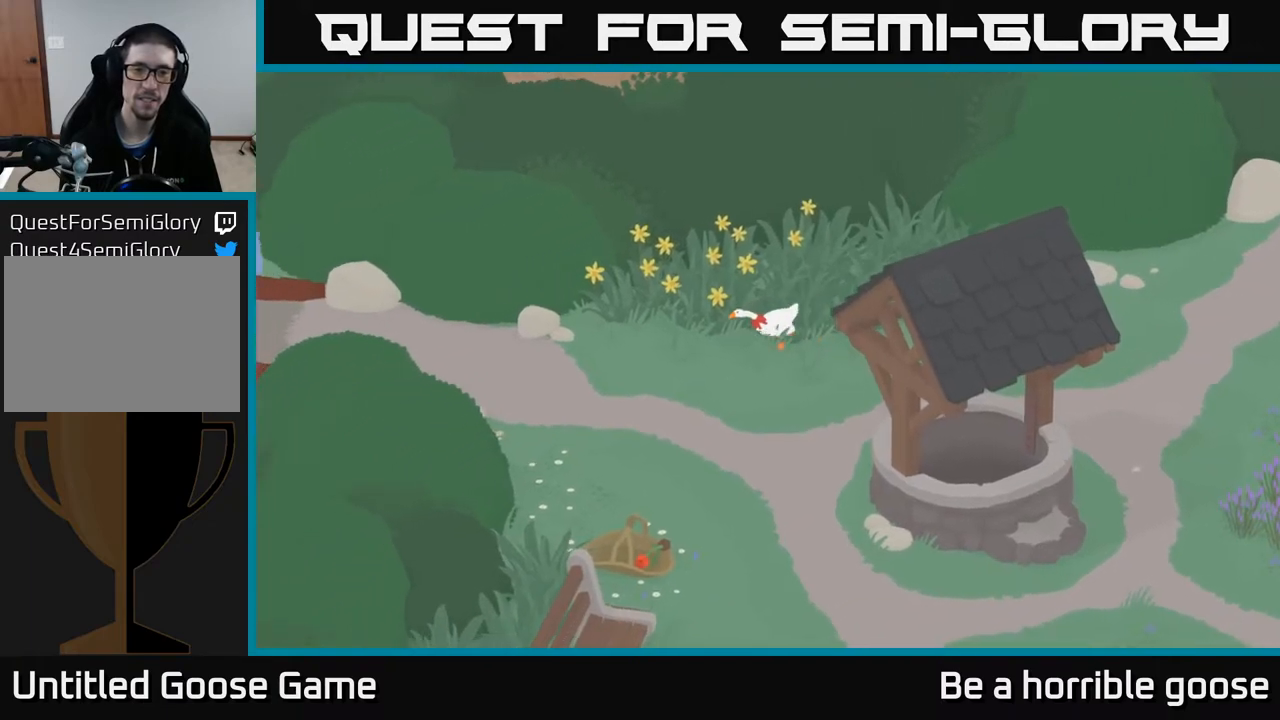
{"buttons": ["A"], "left_stick": "left", "right_stick": "center", "events": [[267, "left_stick", "left"]]}
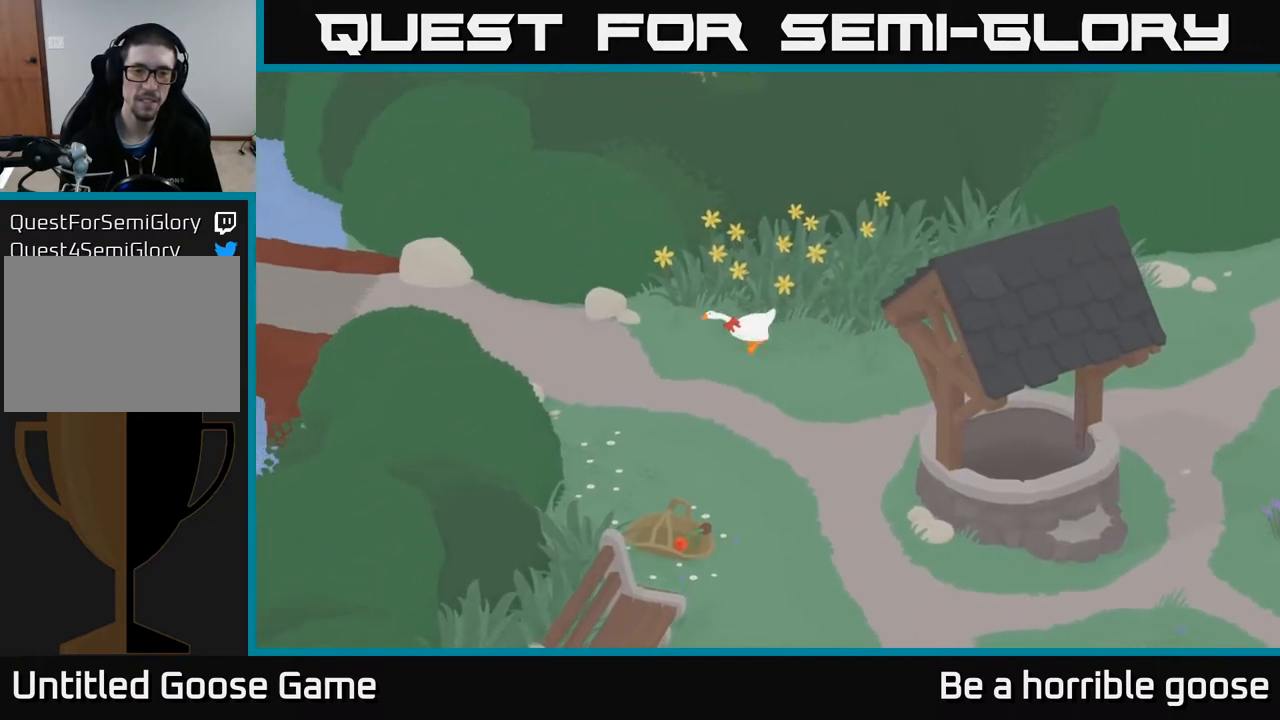
{"buttons": ["A"], "left_stick": "left", "right_stick": "center", "events": []}
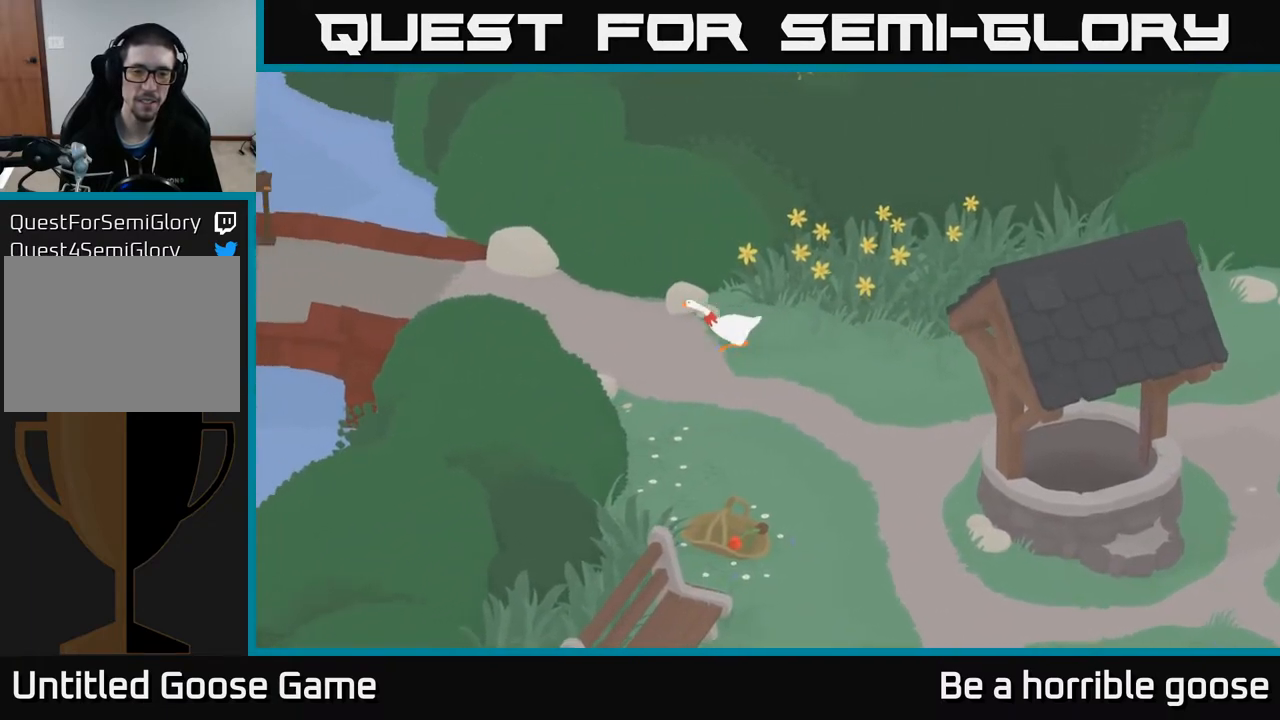
{"buttons": ["A"], "left_stick": "left", "right_stick": "center", "events": []}
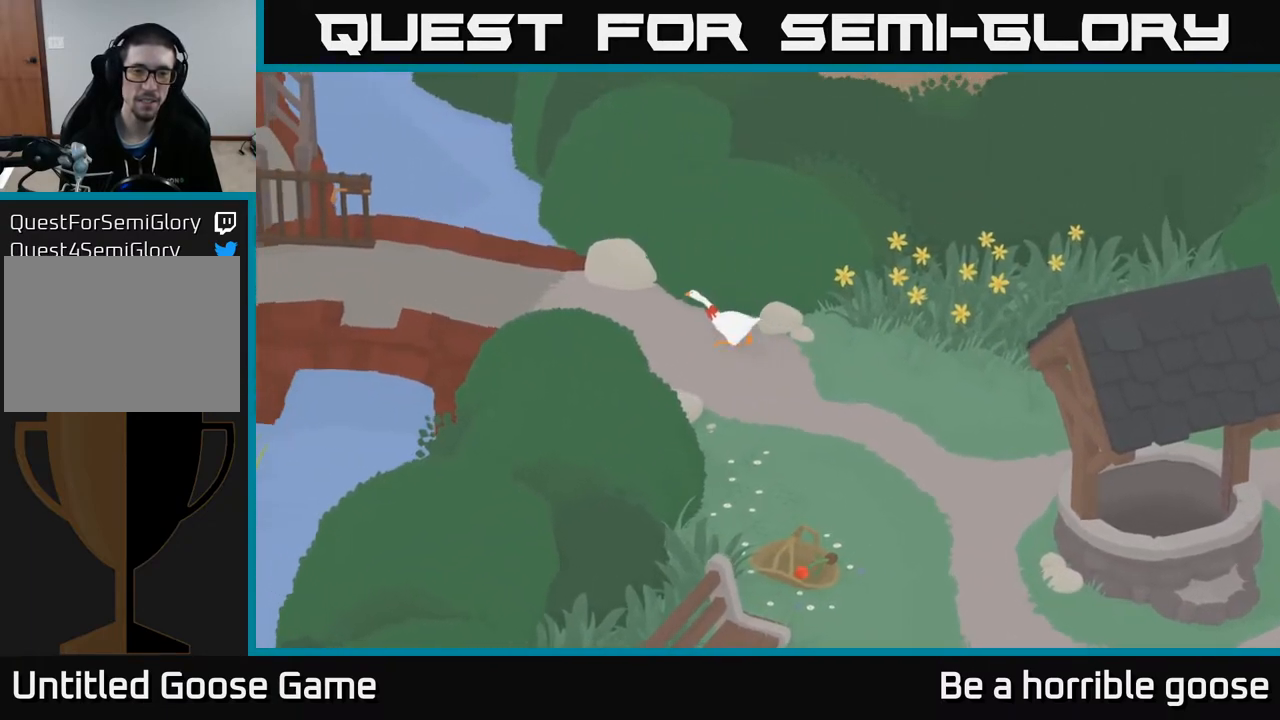
{"buttons": ["A"], "left_stick": "left", "right_stick": "center", "events": []}
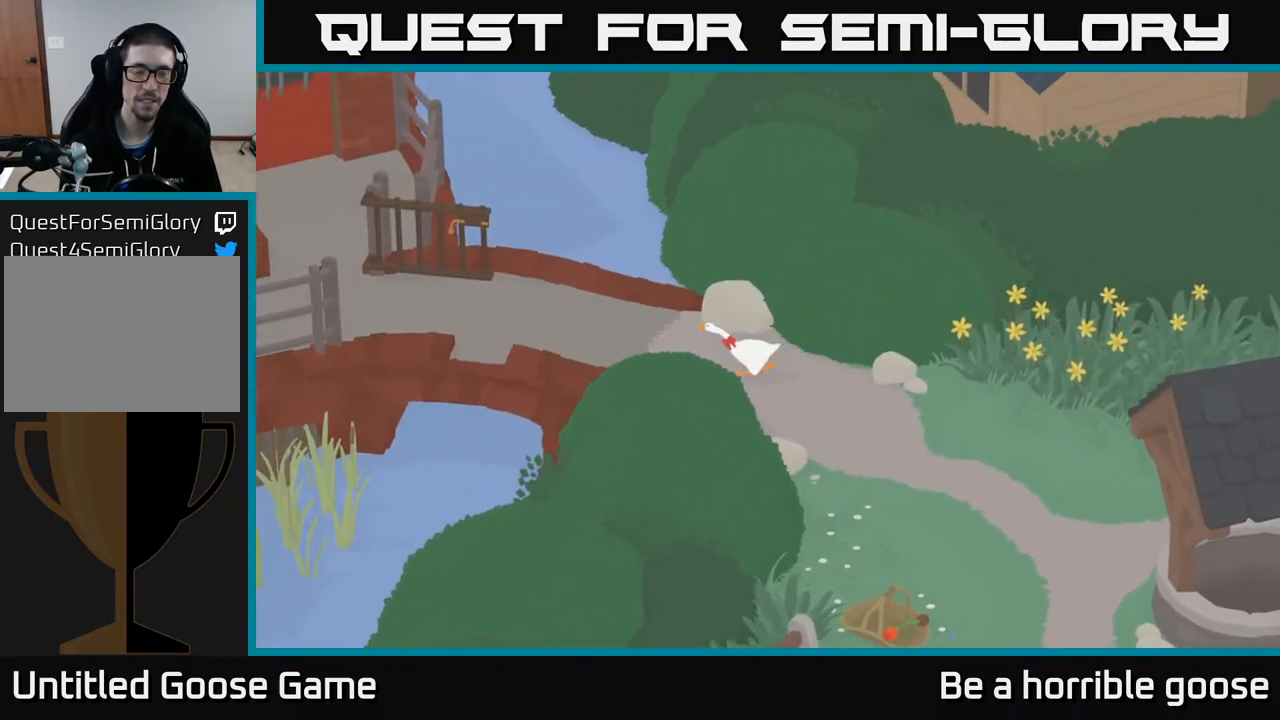
{"buttons": ["A"], "left_stick": "left", "right_stick": "center", "events": []}
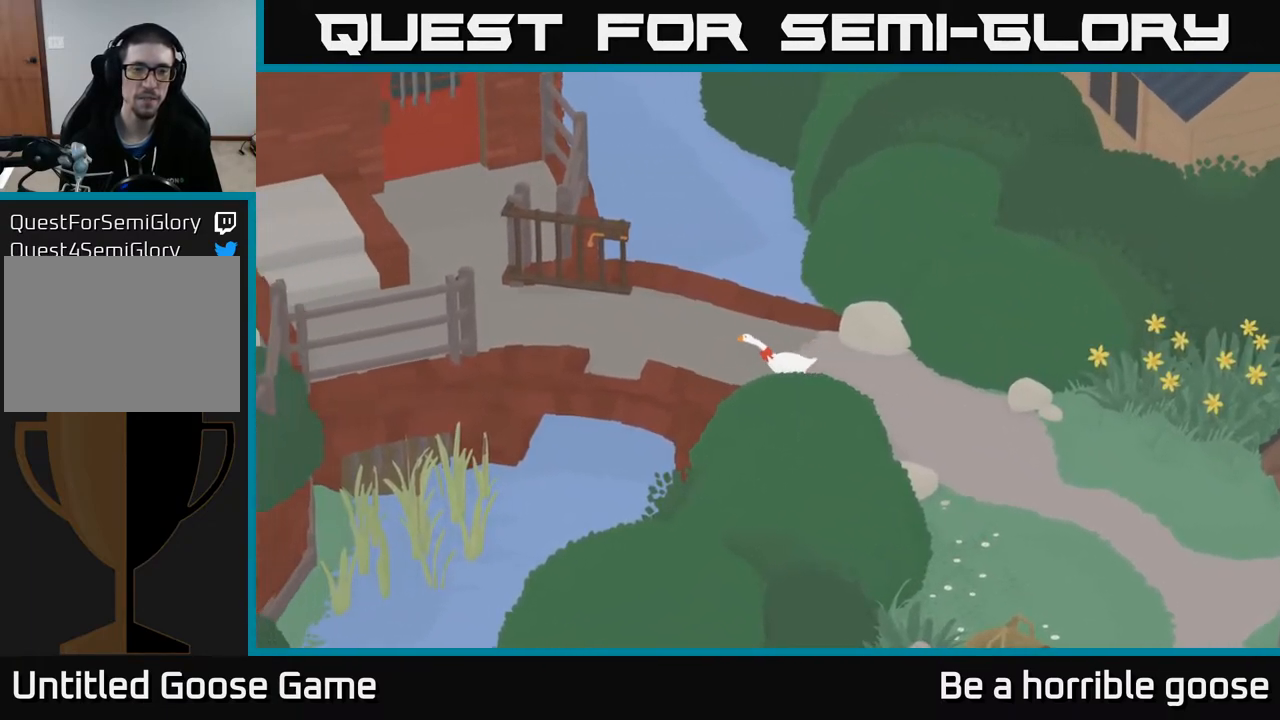
{"buttons": ["A"], "left_stick": "up-left", "right_stick": "center", "events": [[267, "left_stick", "up-left"]]}
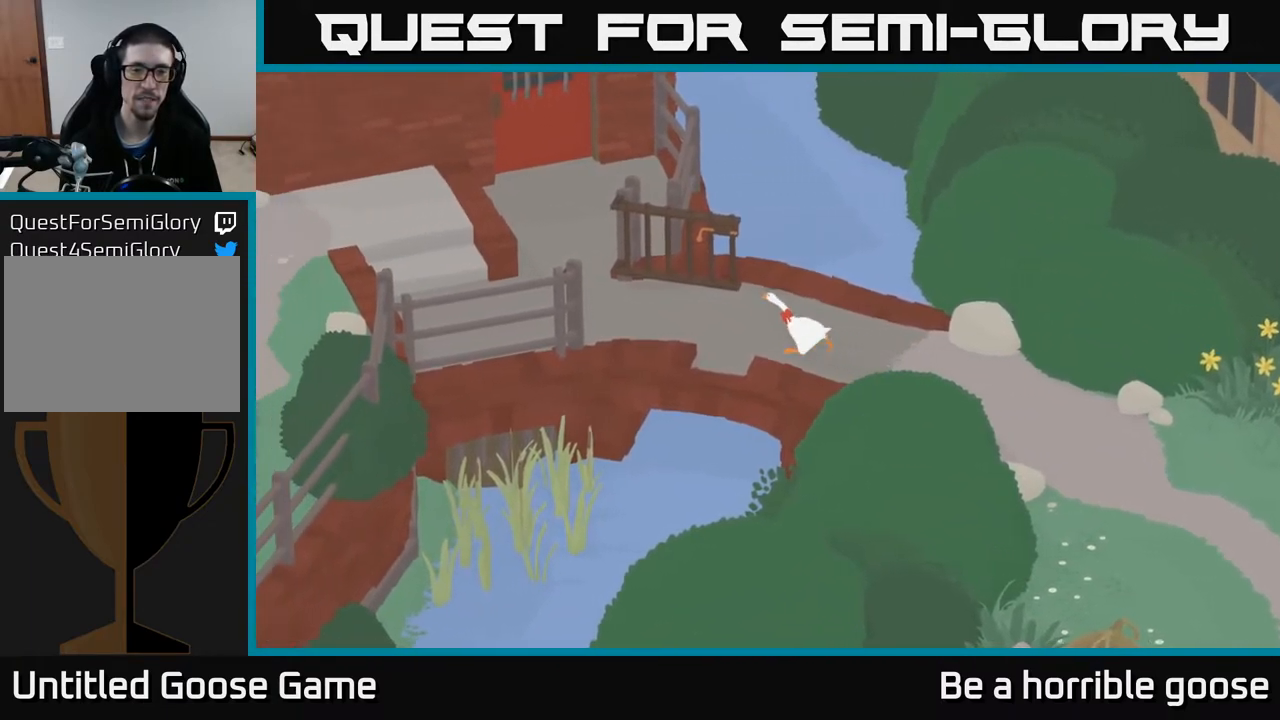
{"buttons": ["A"], "left_stick": "left", "right_stick": "center", "events": [[250, "left_stick", "left"]]}
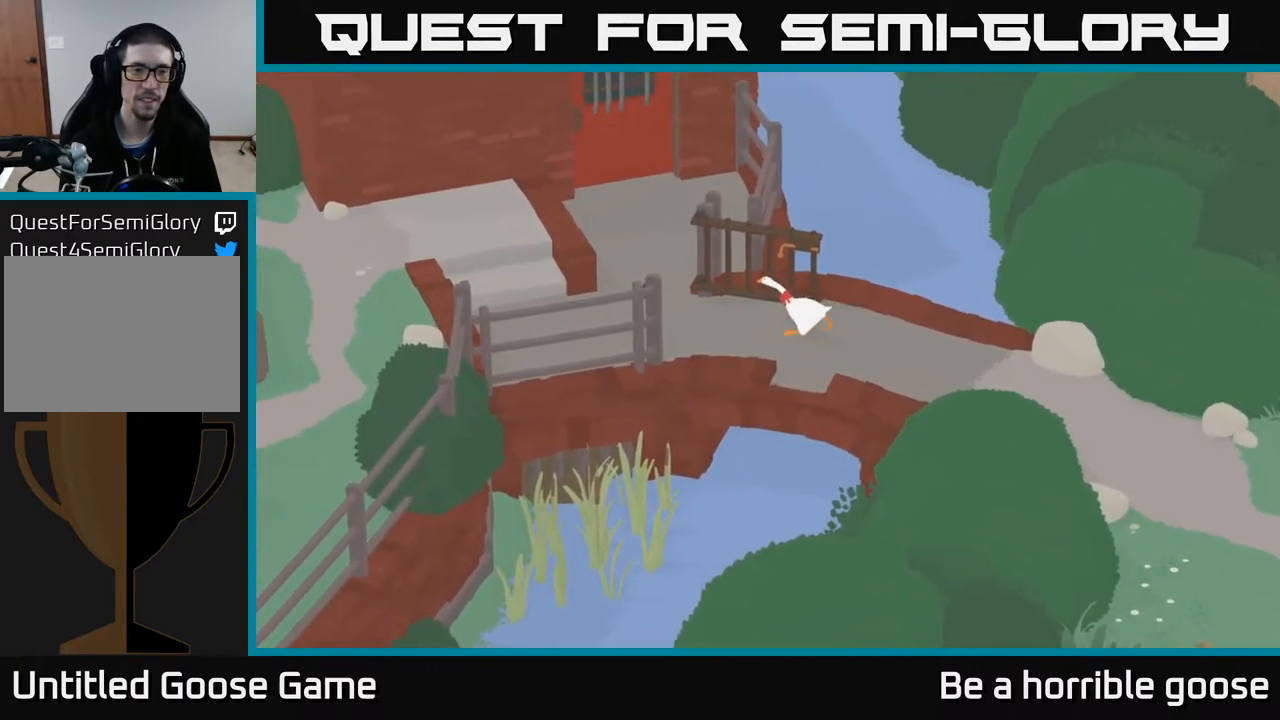
{"buttons": ["A"], "left_stick": "left", "right_stick": "center", "events": []}
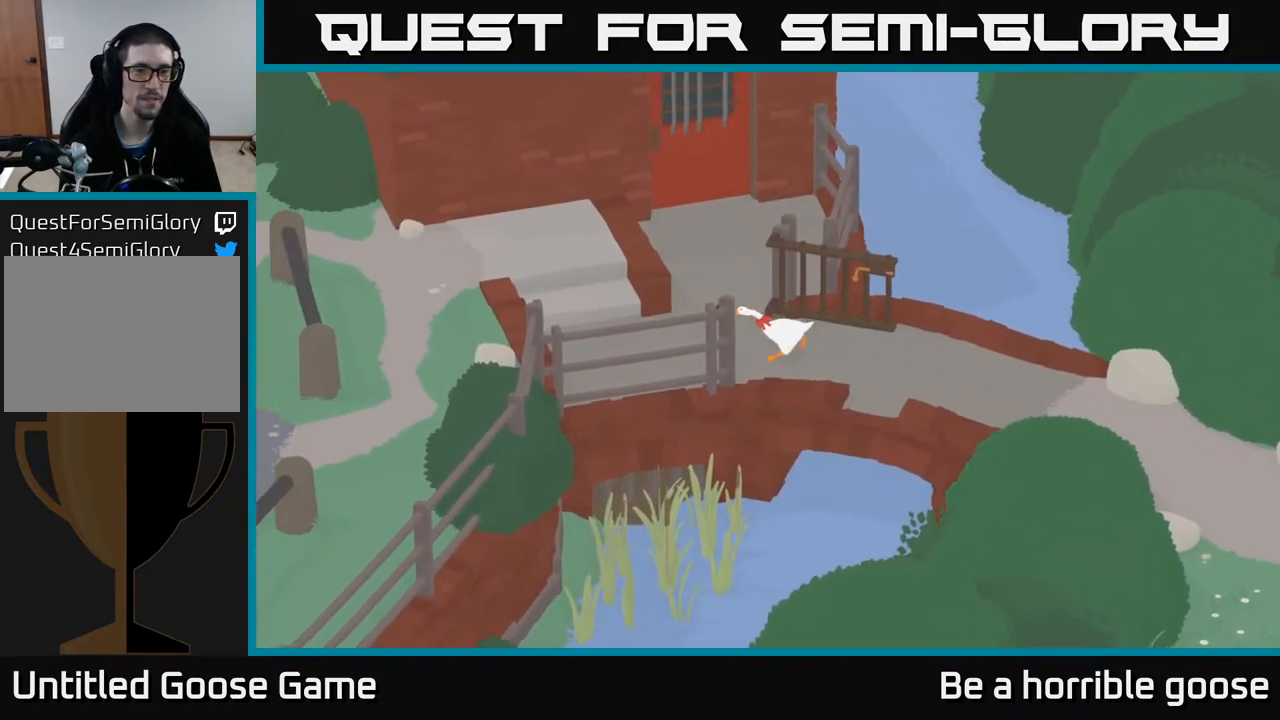
{"buttons": ["A"], "left_stick": "up-left", "right_stick": "center", "events": [[267, "left_stick", "up-left"]]}
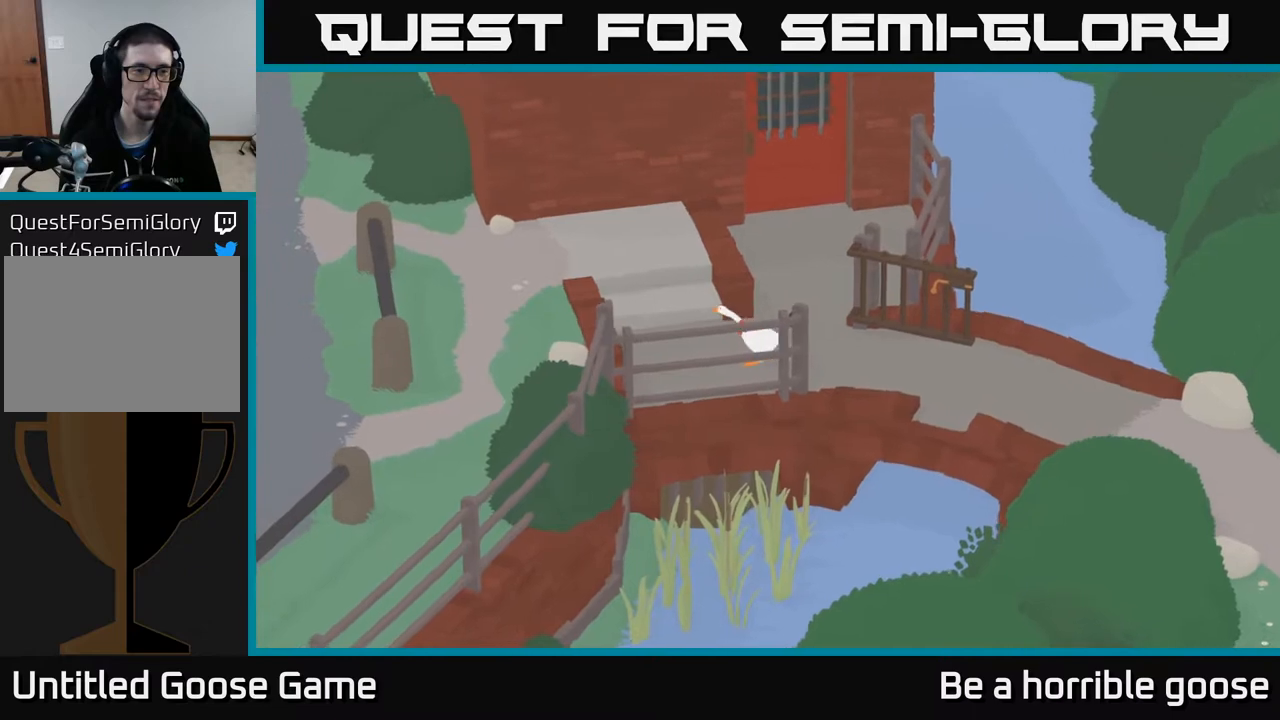
{"buttons": ["A"], "left_stick": "up-left", "right_stick": "center", "events": []}
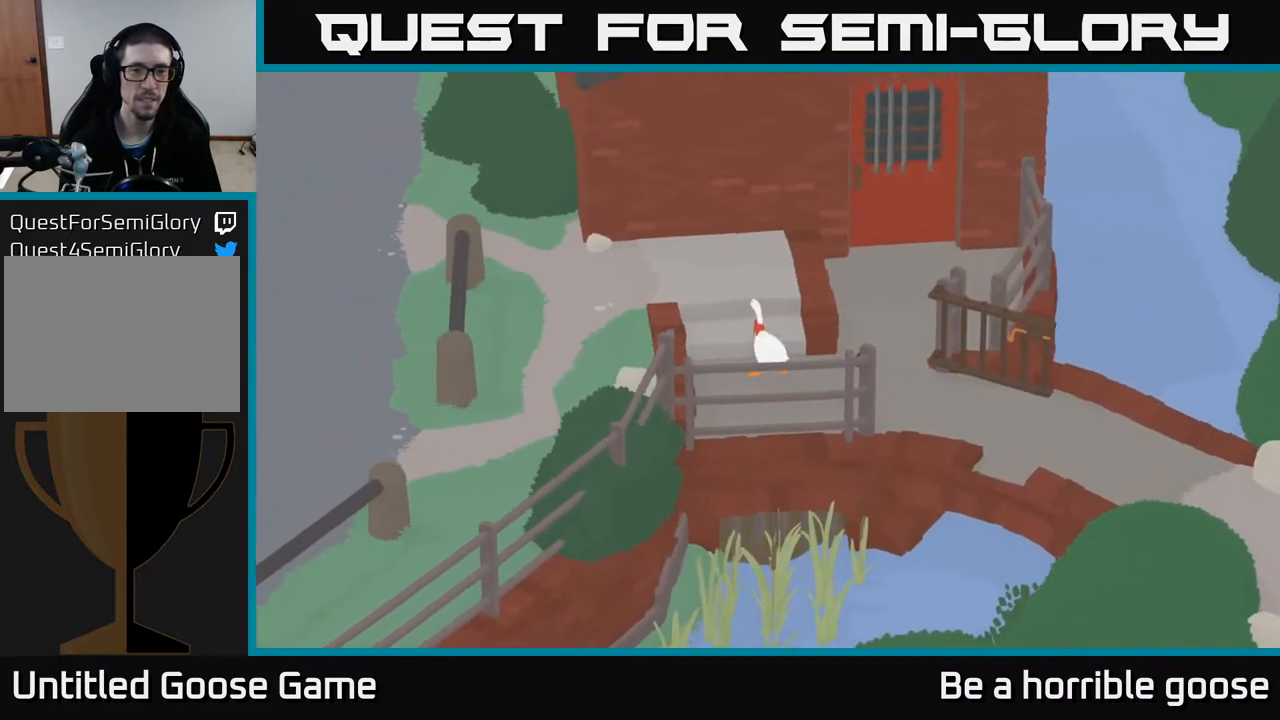
{"buttons": ["A"], "left_stick": "up-left", "right_stick": "center", "events": []}
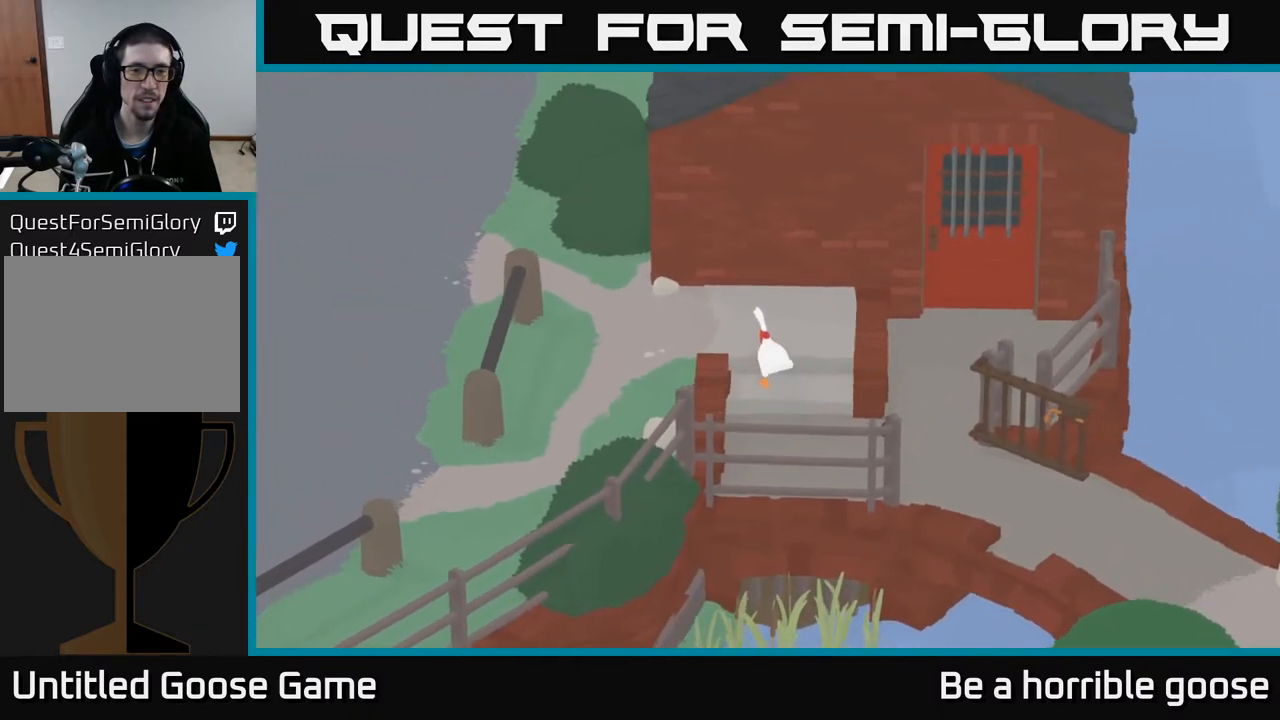
{"buttons": ["A"], "left_stick": "up-left", "right_stick": "center", "events": [[100, "left_stick", "left"], [467, "left_stick", "up-left"]]}
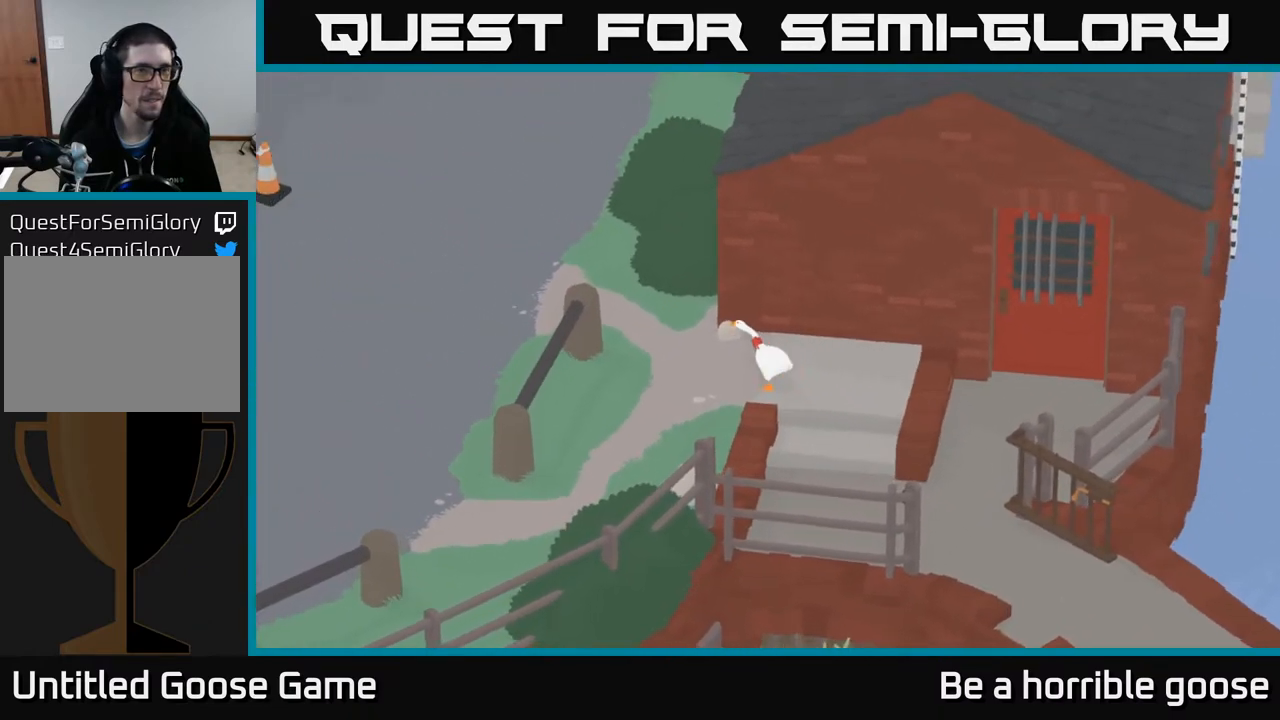
{"buttons": ["A"], "left_stick": "up-left", "right_stick": "center", "events": [[217, "left_stick", "left"], [400, "left_stick", "up-left"]]}
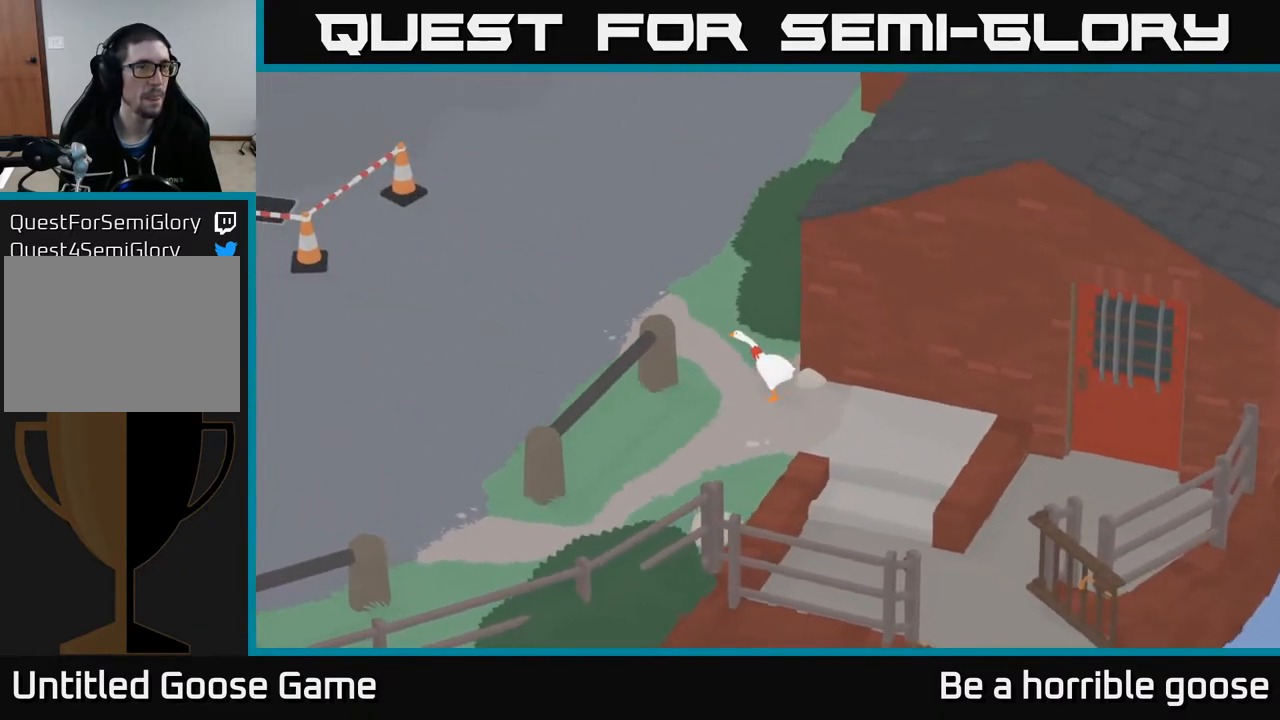
{"buttons": ["A"], "left_stick": "up-left", "right_stick": "center", "events": []}
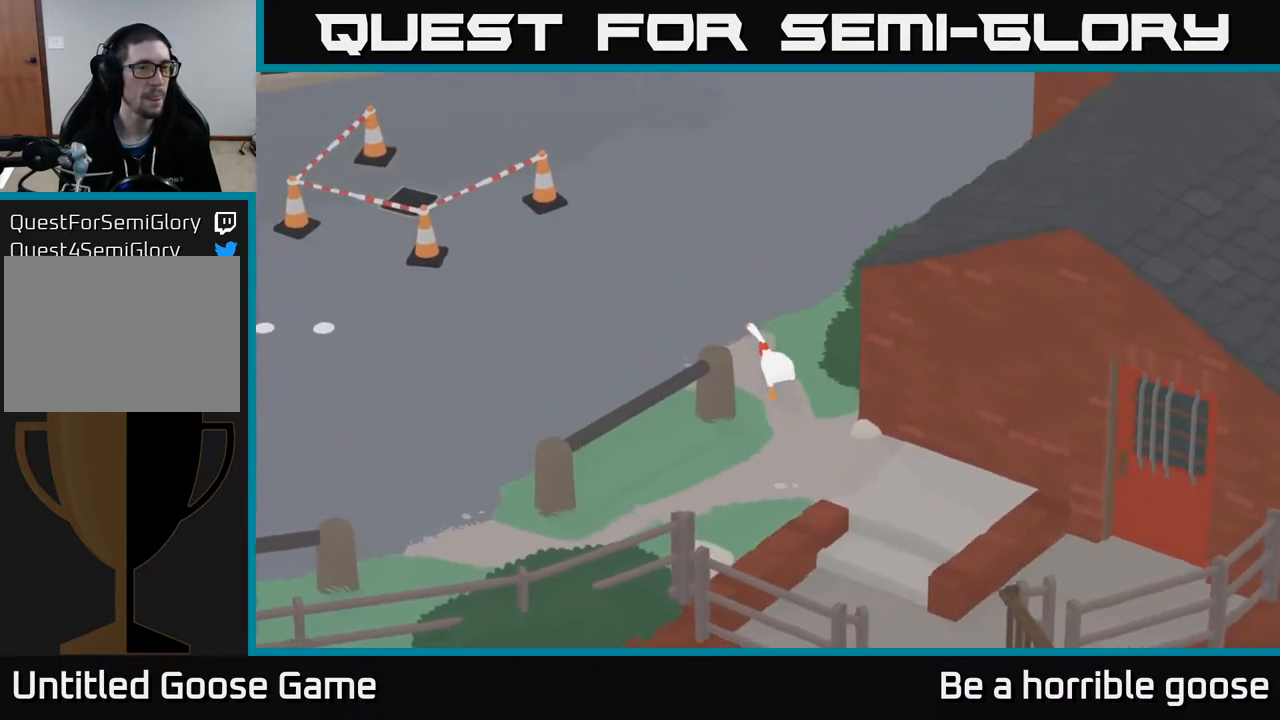
{"buttons": ["A"], "left_stick": "left", "right_stick": "center", "events": [[150, "left_stick", "left"]]}
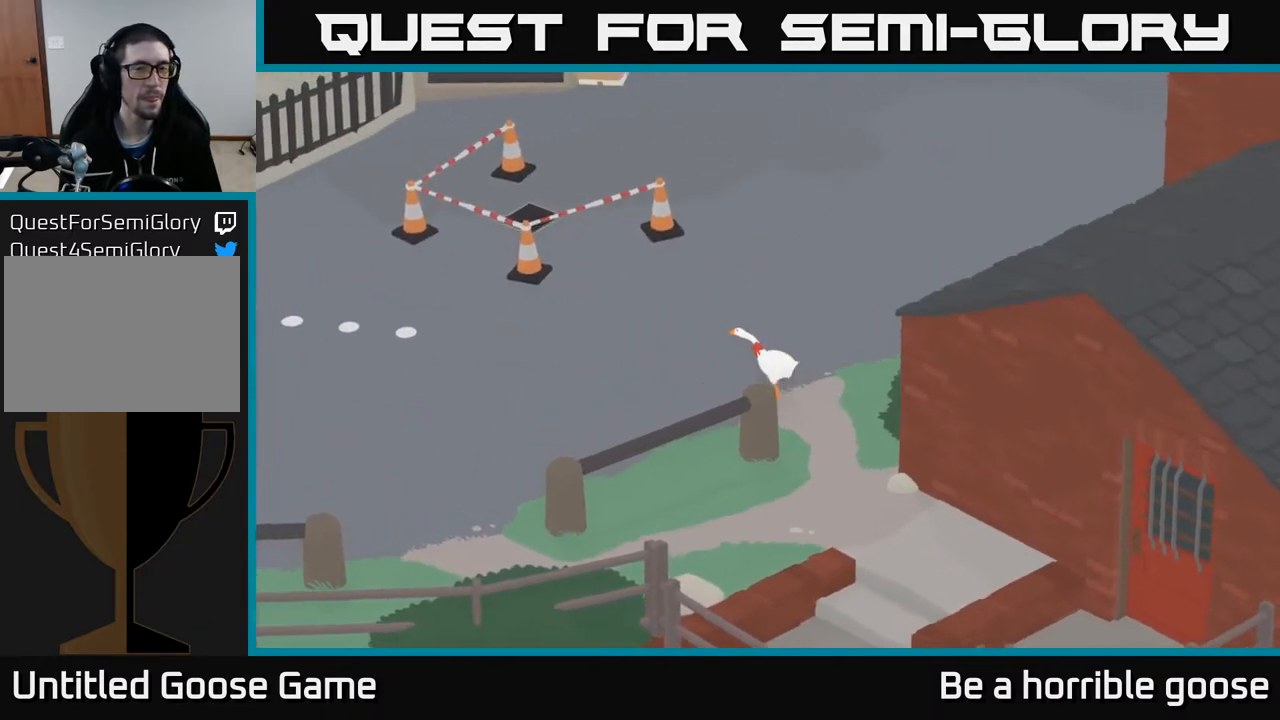
{"buttons": [], "left_stick": "up-right", "right_stick": "center", "events": [[167, "left_stick", "up-left"], [300, "A", "up"], [300, "left_stick", "up"], [417, "left_stick", "up-right"]]}
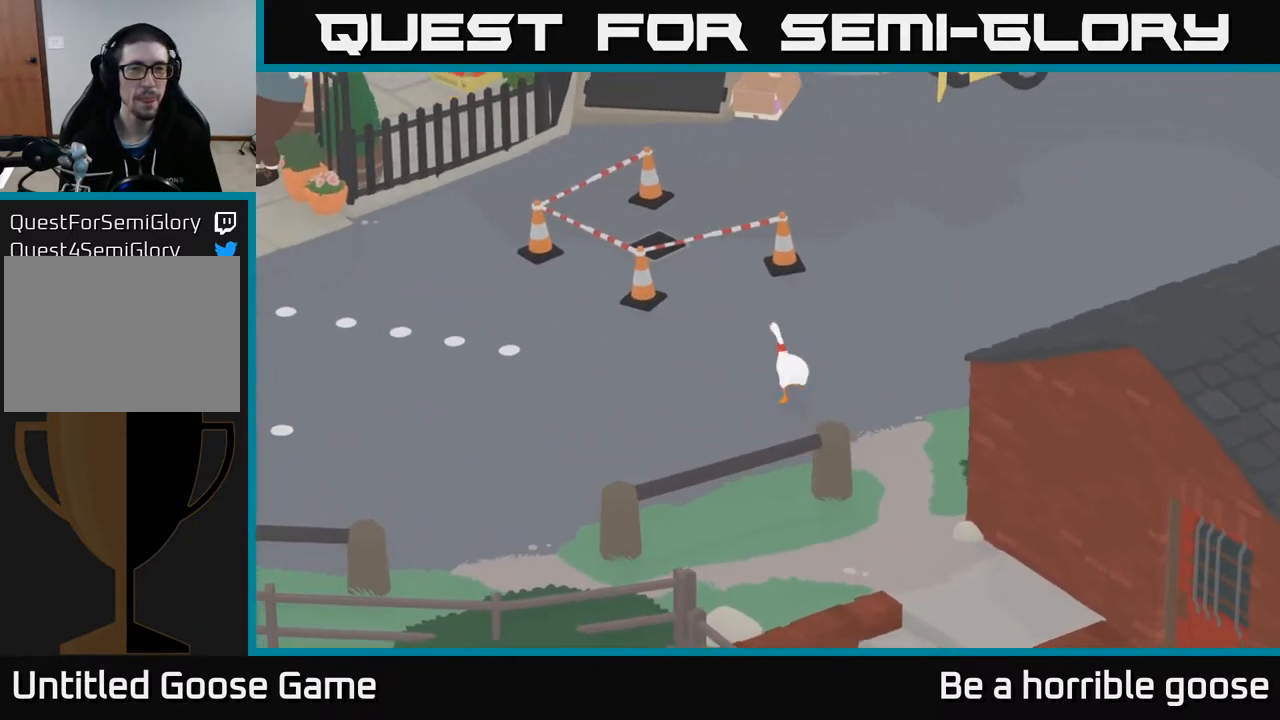
{"buttons": [], "left_stick": "left", "right_stick": "center", "events": [[150, "A", "down"], [267, "left_stick", "up-left"], [333, "left_stick", "left"], [383, "A", "up"]]}
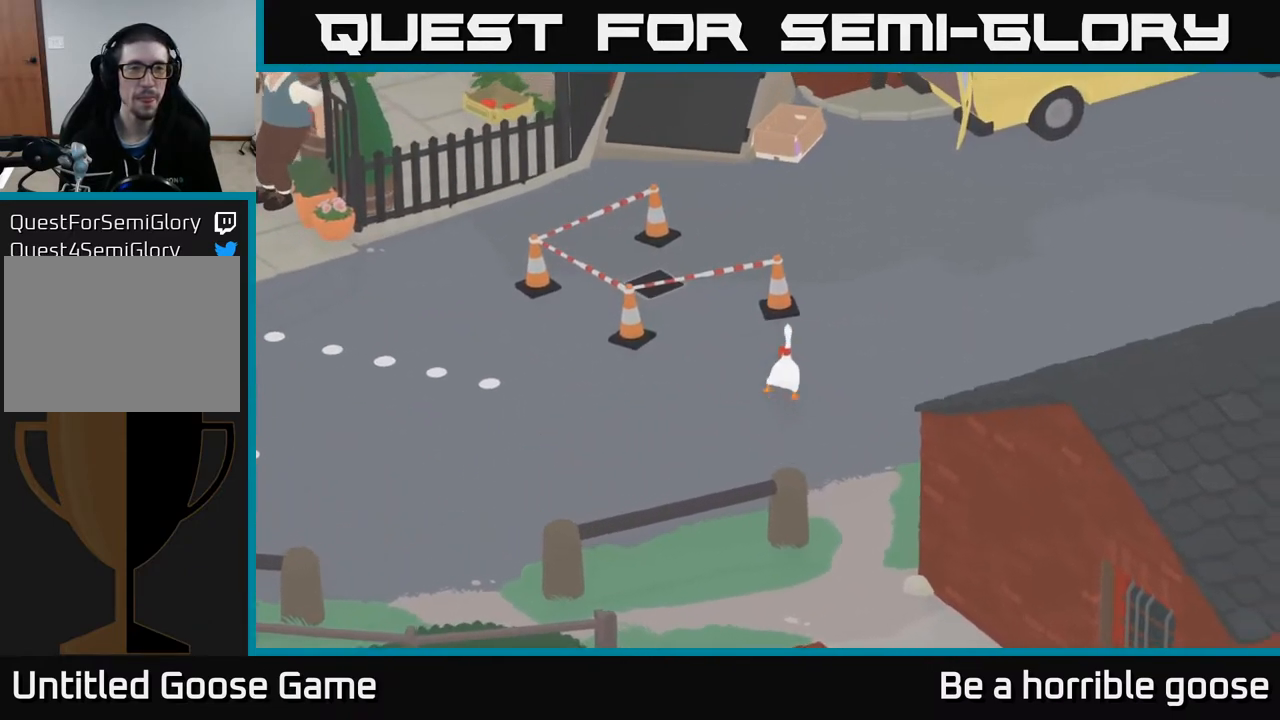
{"buttons": ["A"], "left_stick": "left", "right_stick": "center", "events": [[333, "A", "down"]]}
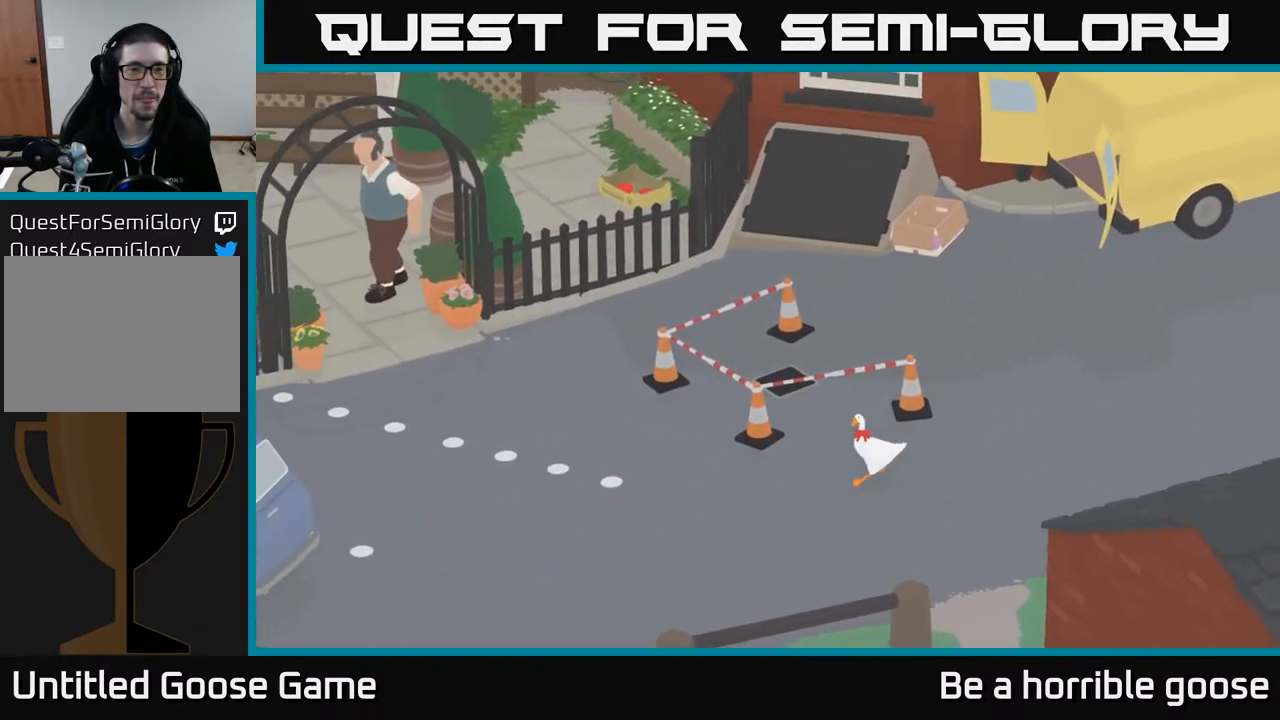
{"buttons": ["A"], "left_stick": "left", "right_stick": "center", "events": []}
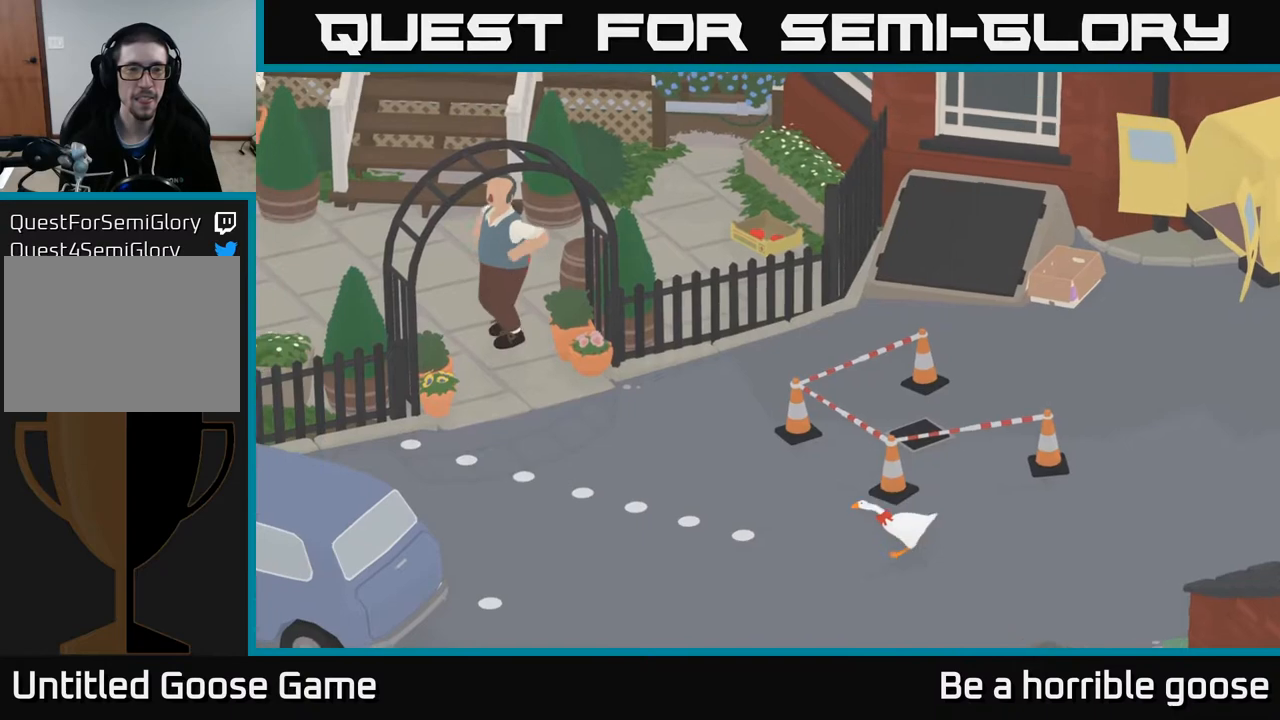
{"buttons": ["A"], "left_stick": "up-left", "right_stick": "center", "events": [[33, "left_stick", "up-left"]]}
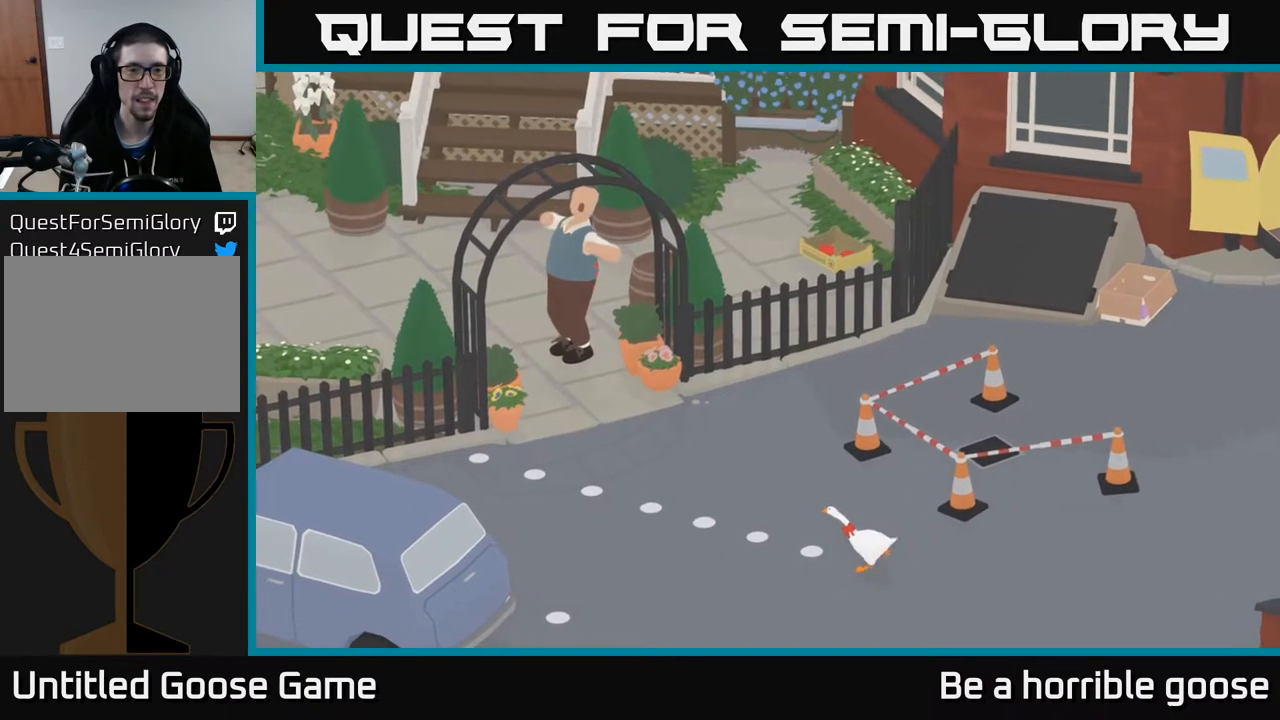
{"buttons": [], "left_stick": "up-left", "right_stick": "center", "events": [[450, "A", "up"]]}